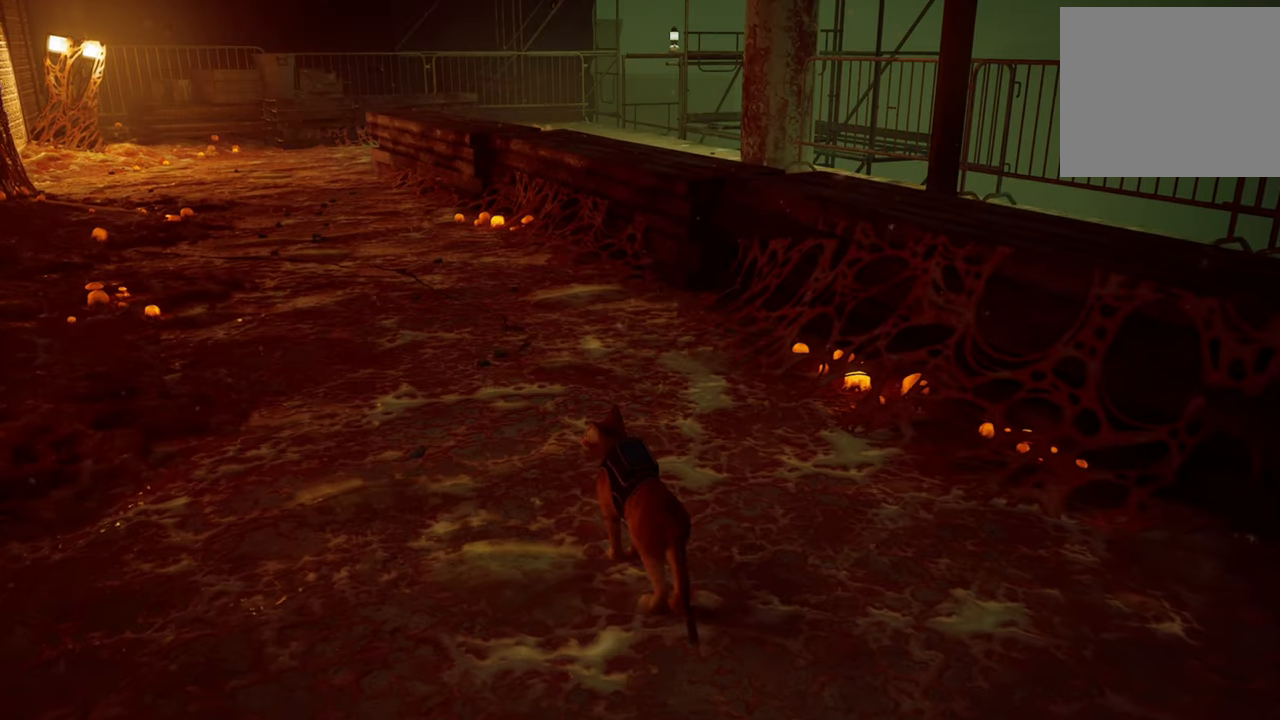
Gameplay with a controller (Xbox layout); each line is a JSON object with the inputs held at the frame after it. "events" lists button and stick changes between this image and that frame as [ms after this image, input, new state], when the widget could be followed in between.
{"buttons": [], "left_stick": "center", "right_stick": "center", "events": [[360, "B", "down"], [500, "B", "up"]]}
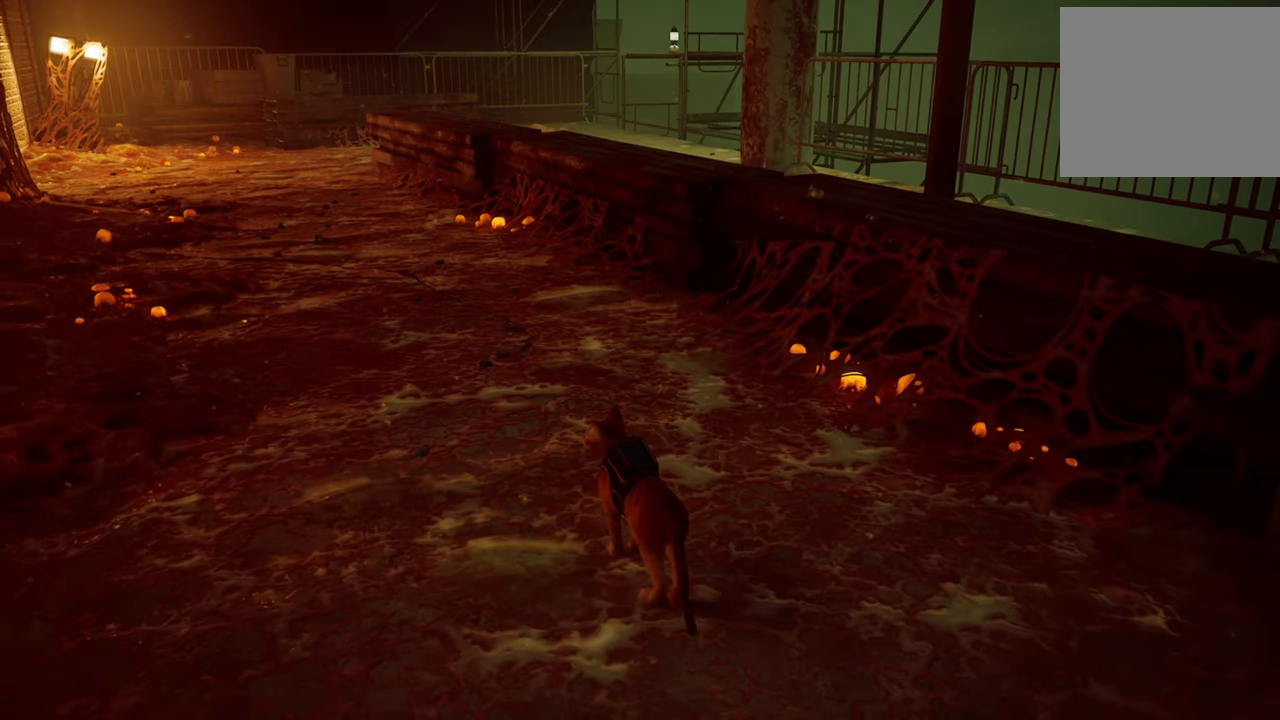
{"buttons": ["B"], "left_stick": "center", "right_stick": "center", "events": [[480, "B", "down"]]}
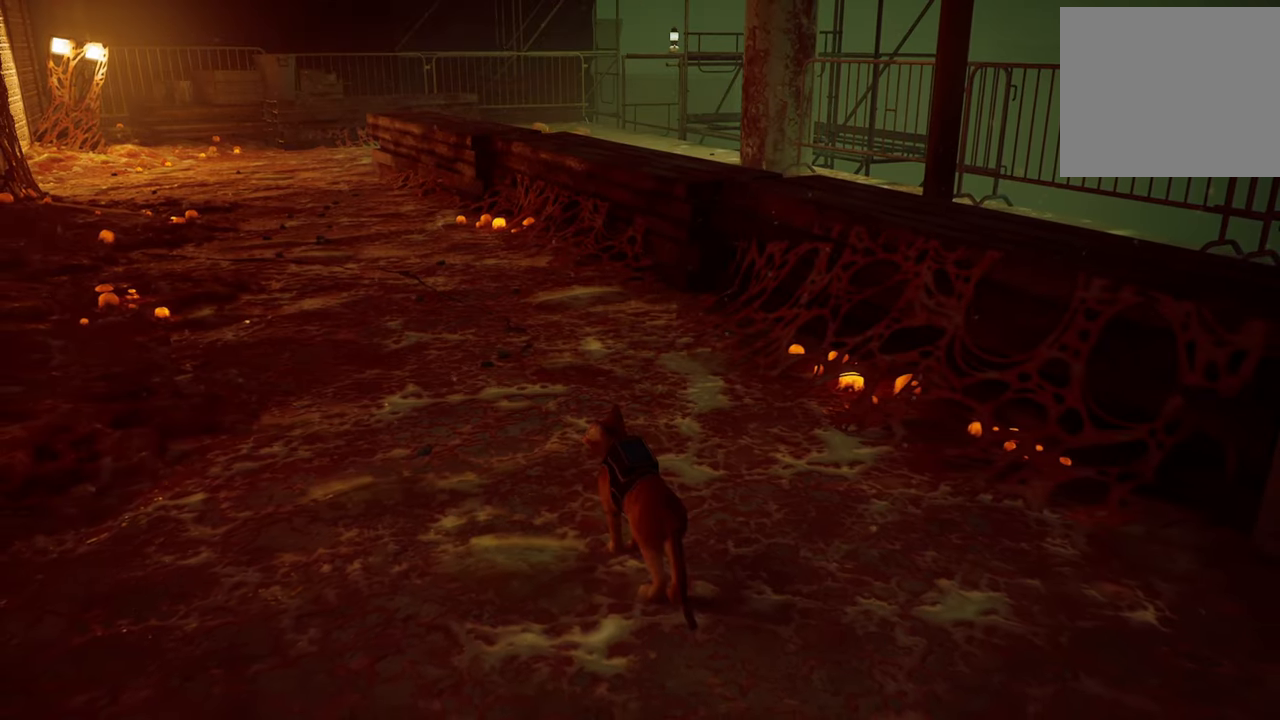
{"buttons": [], "left_stick": "center", "right_stick": "center", "events": [[180, "B", "up"], [320, "B", "down"], [480, "B", "up"]]}
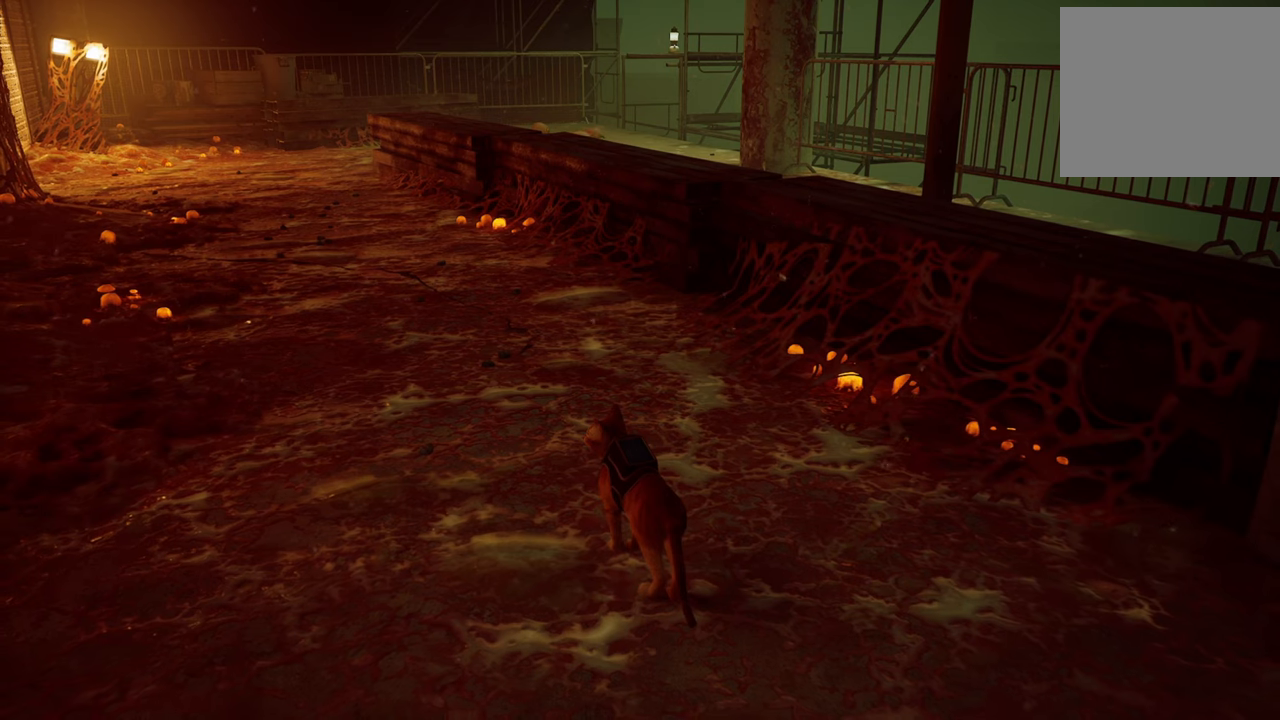
{"buttons": [], "left_stick": "center", "right_stick": "center", "events": [[100, "B", "down"], [240, "B", "up"], [340, "B", "down"], [500, "B", "up"]]}
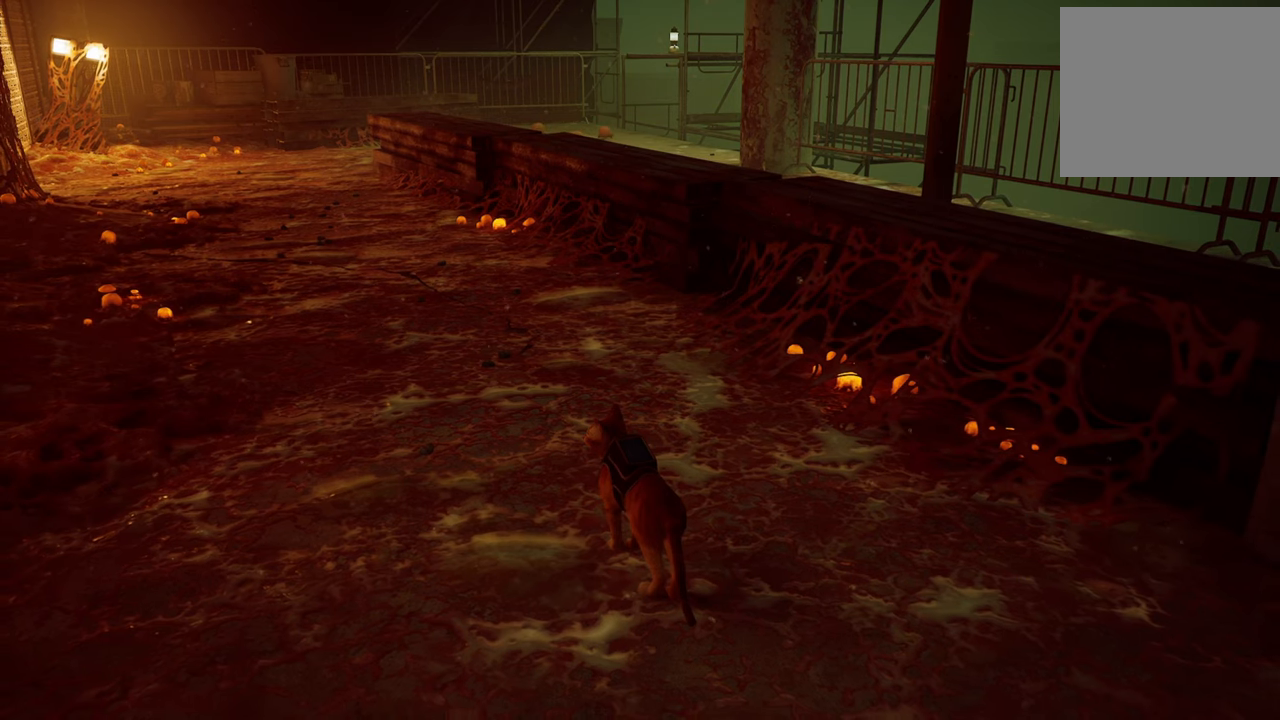
{"buttons": ["B"], "left_stick": "center", "right_stick": "center", "events": [[80, "B", "down"], [260, "B", "up"], [480, "B", "down"]]}
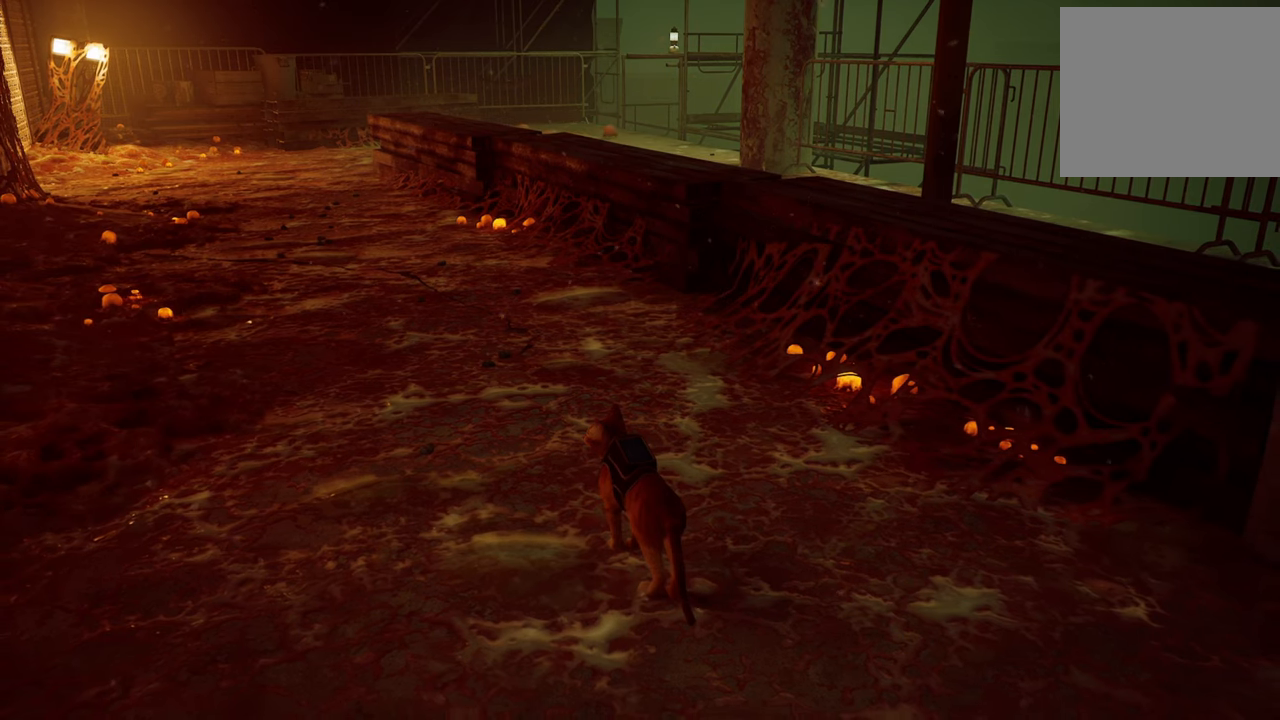
{"buttons": [], "left_stick": "down", "right_stick": "center", "events": [[140, "B", "up"], [260, "B", "down"], [380, "B", "up"], [440, "left_stick", "down"]]}
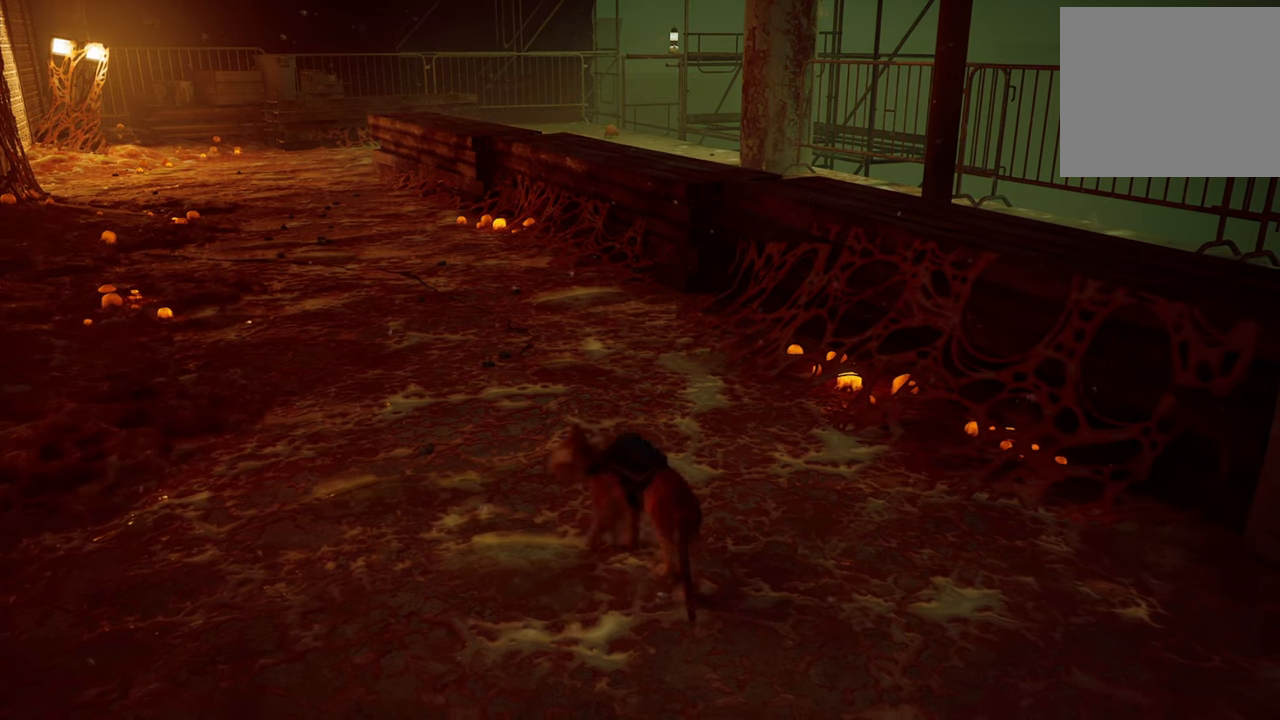
{"buttons": [], "left_stick": "up-left", "right_stick": "center", "events": [[20, "left_stick", "down-left"], [280, "left_stick", "left"], [420, "left_stick", "up-left"]]}
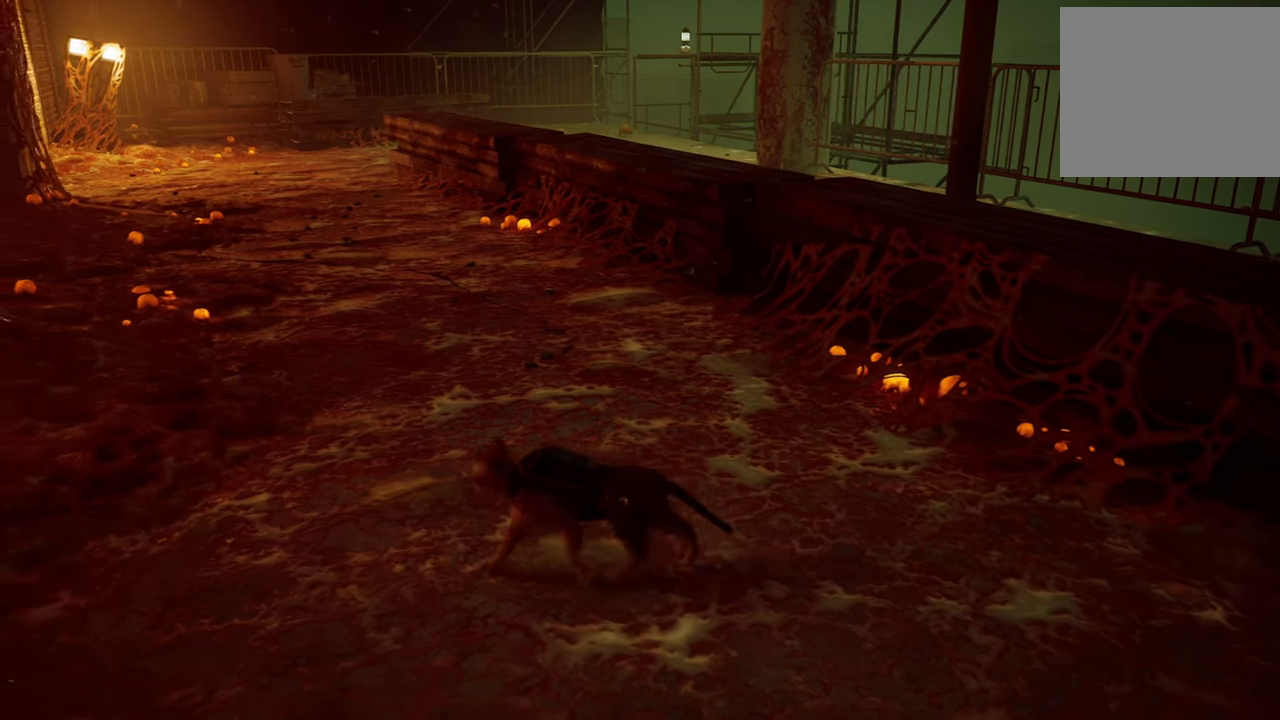
{"buttons": [], "left_stick": "up-right", "right_stick": "center", "events": [[260, "left_stick", "up"], [400, "left_stick", "up-right"]]}
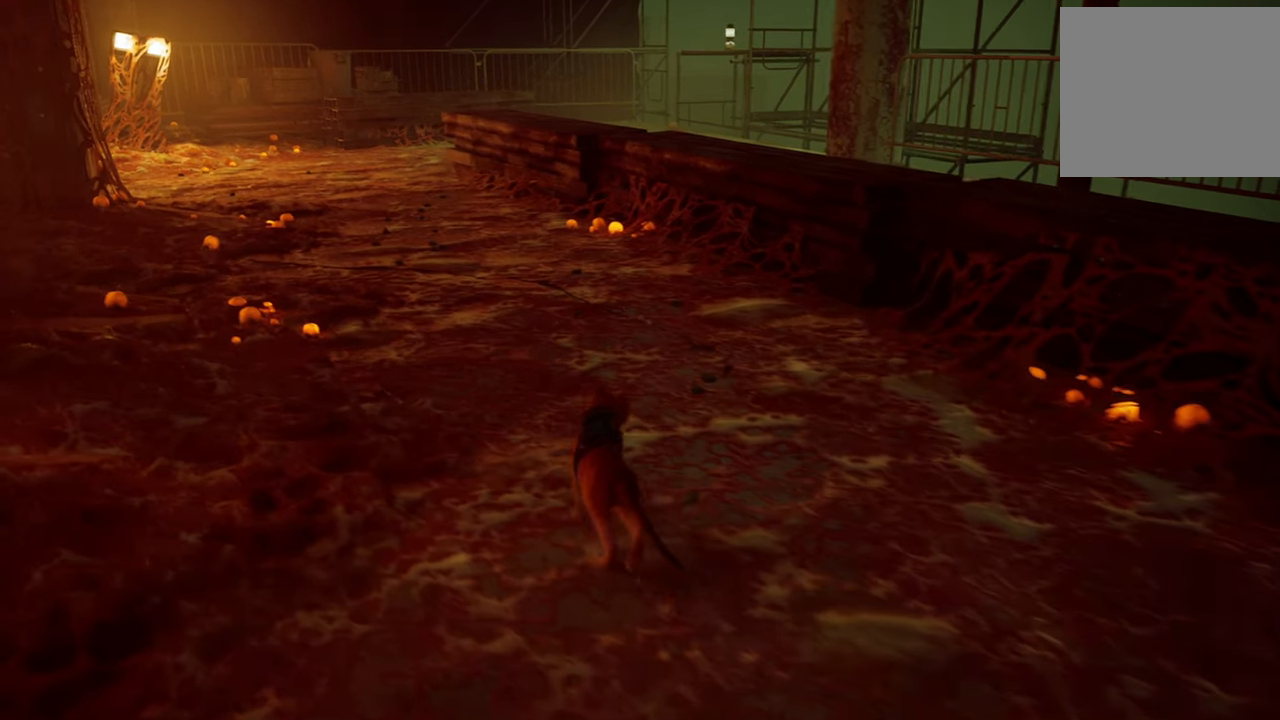
{"buttons": [], "left_stick": "up-left", "right_stick": "center", "events": [[440, "left_stick", "up-left"]]}
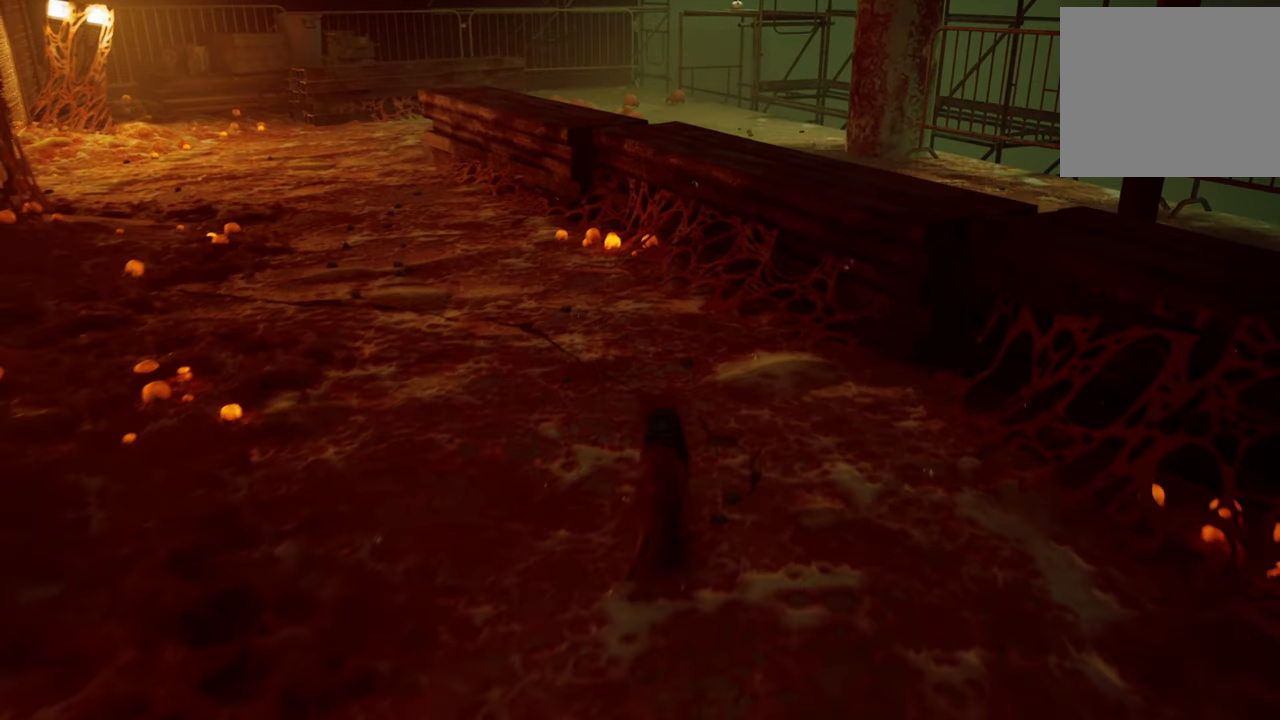
{"buttons": [], "left_stick": "up-left", "right_stick": "center", "events": []}
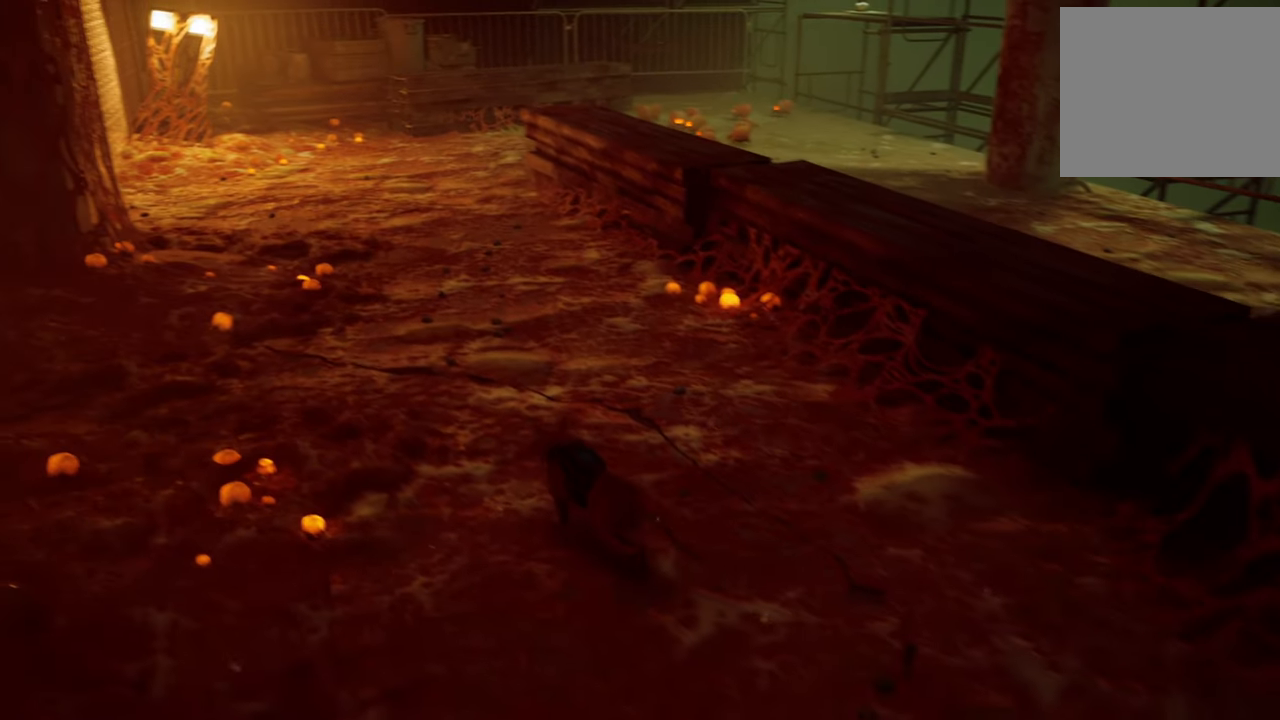
{"buttons": [], "left_stick": "center", "right_stick": "center", "events": [[20, "left_stick", "up"], [300, "B", "down"], [440, "B", "up"], [460, "left_stick", "center"]]}
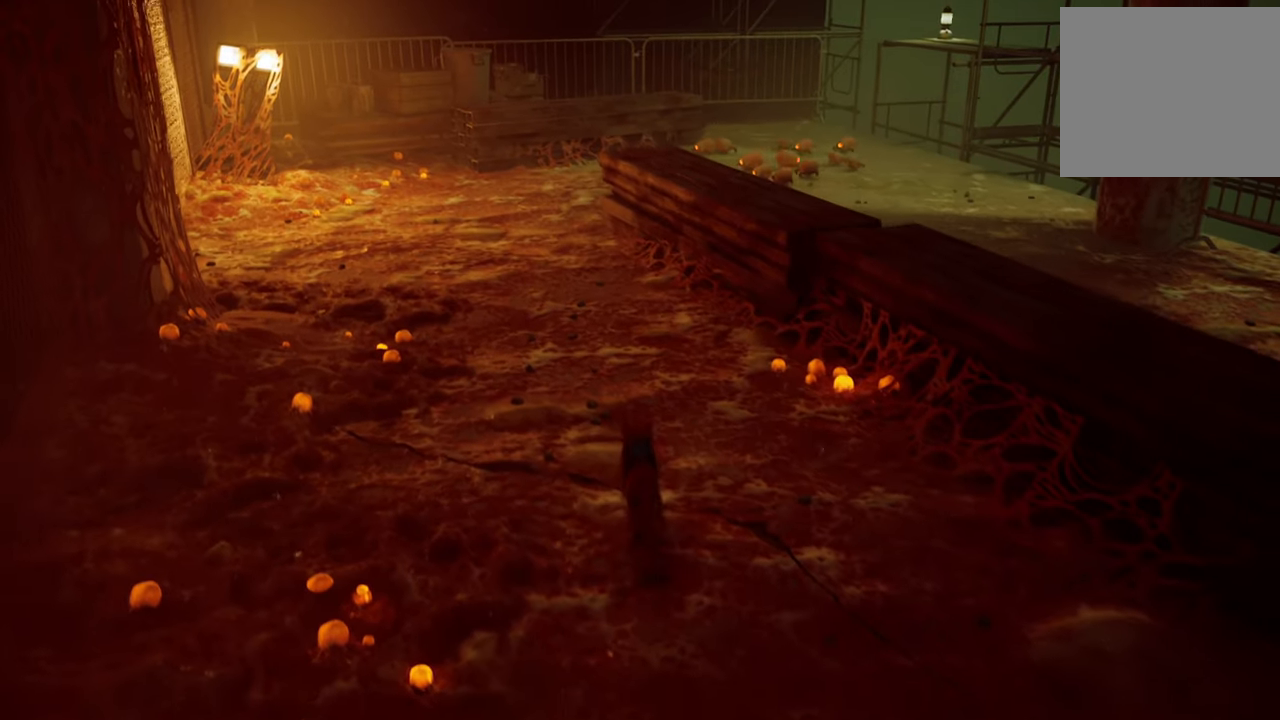
{"buttons": ["B"], "left_stick": "center", "right_stick": "center", "events": [[20, "B", "down"], [140, "B", "up"], [220, "B", "down"], [360, "B", "up"], [460, "B", "down"]]}
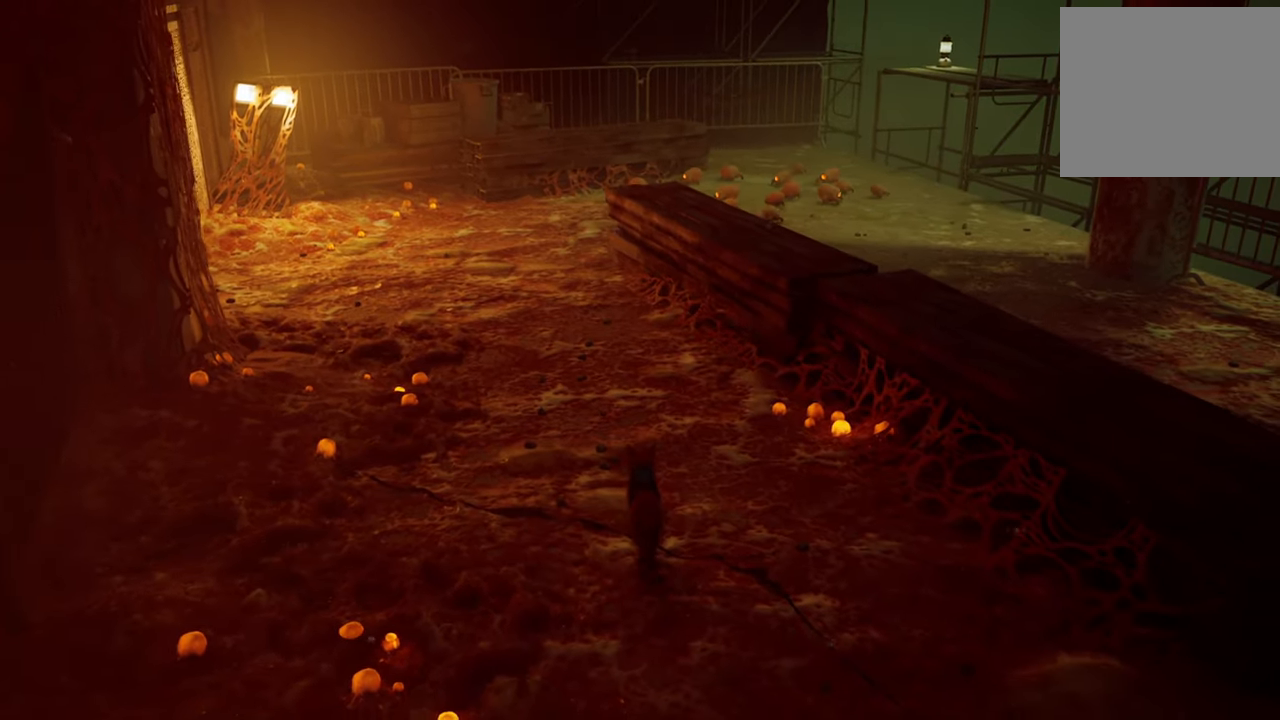
{"buttons": ["B"], "left_stick": "up-left", "right_stick": "center", "events": [[80, "B", "up"], [180, "B", "down"], [300, "B", "up"], [340, "left_stick", "left"], [400, "left_stick", "up-left"], [420, "B", "down"]]}
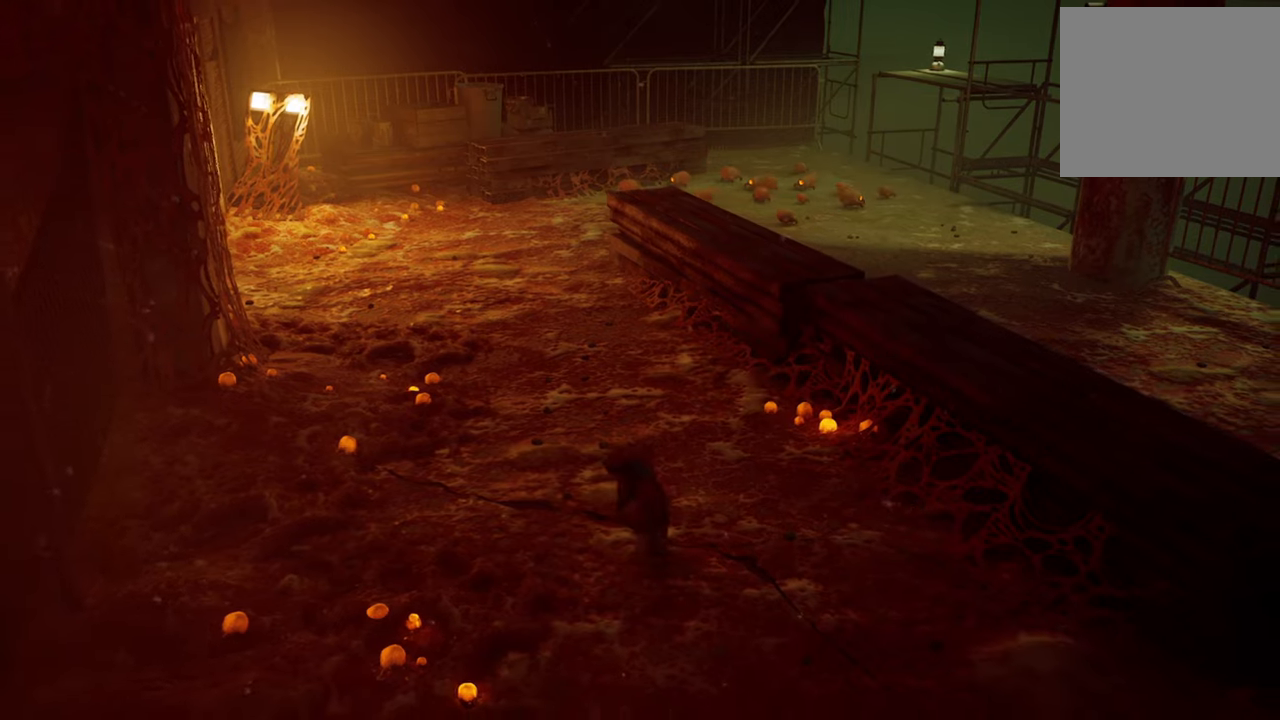
{"buttons": [], "left_stick": "up-left", "right_stick": "center", "events": [[60, "B", "up"]]}
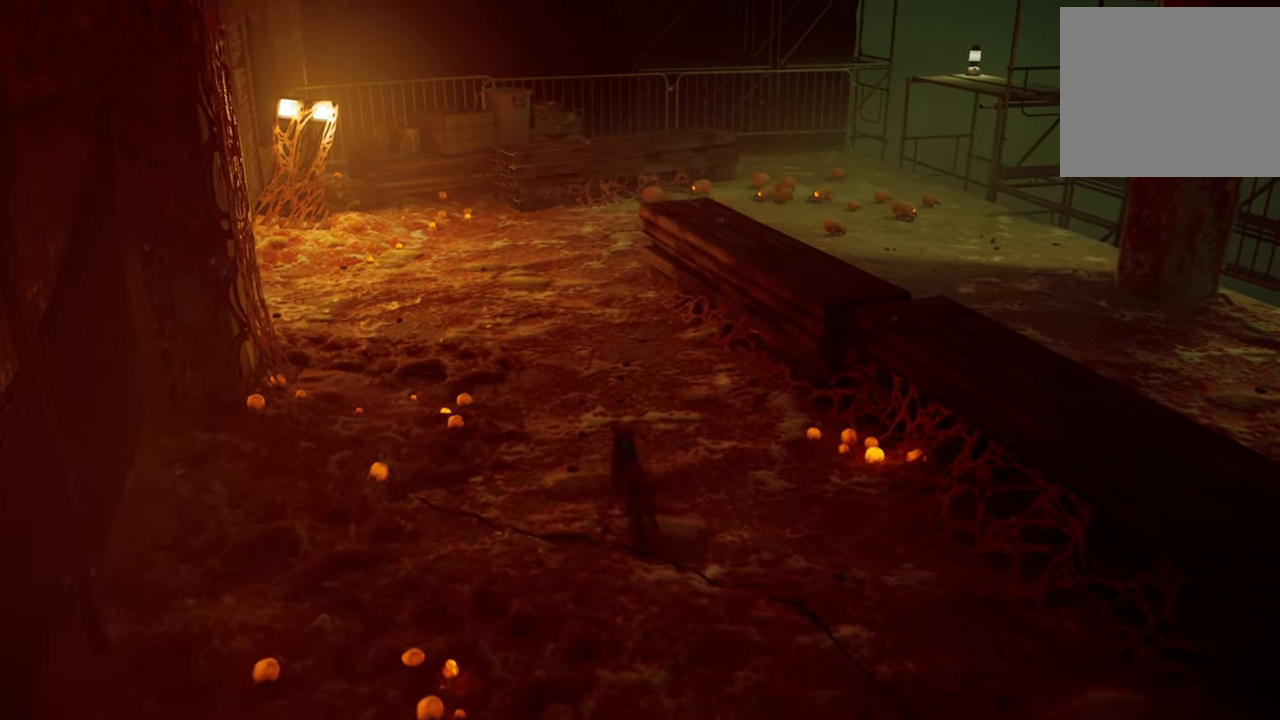
{"buttons": [], "left_stick": "up-left", "right_stick": "center", "events": []}
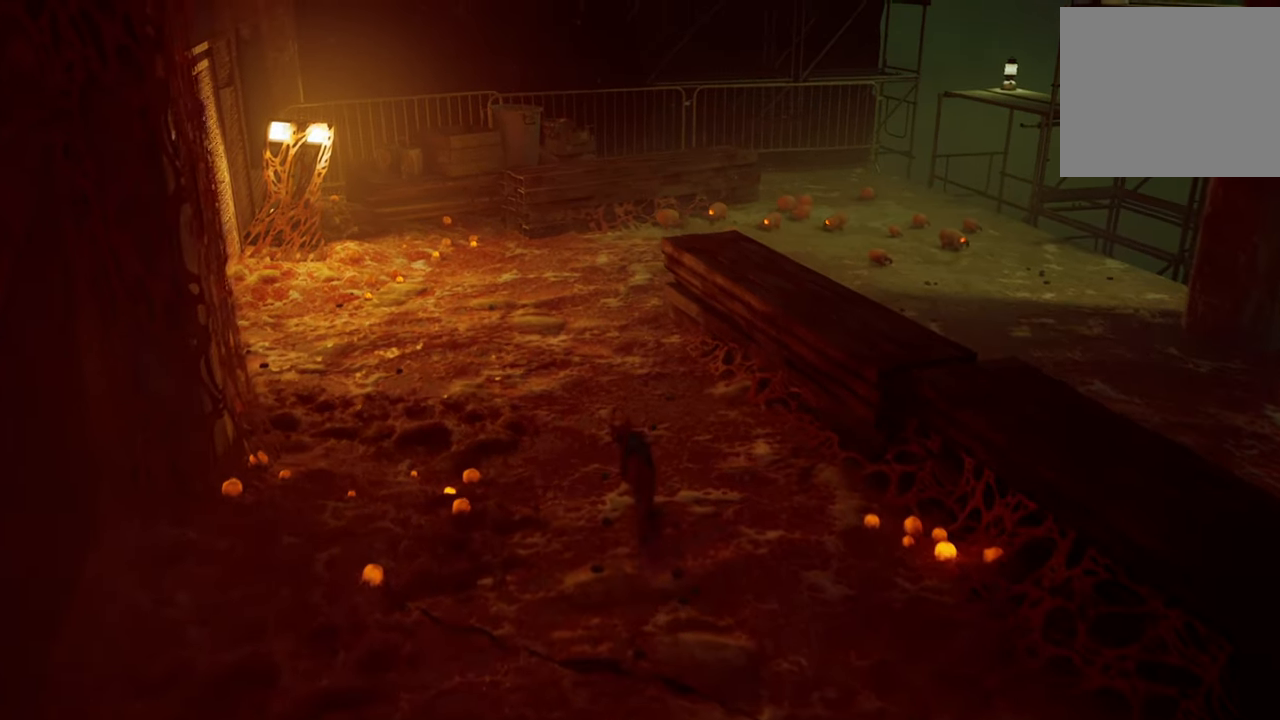
{"buttons": ["B"], "left_stick": "center", "right_stick": "center", "events": [[380, "left_stick", "up"], [440, "B", "down"], [500, "left_stick", "center"]]}
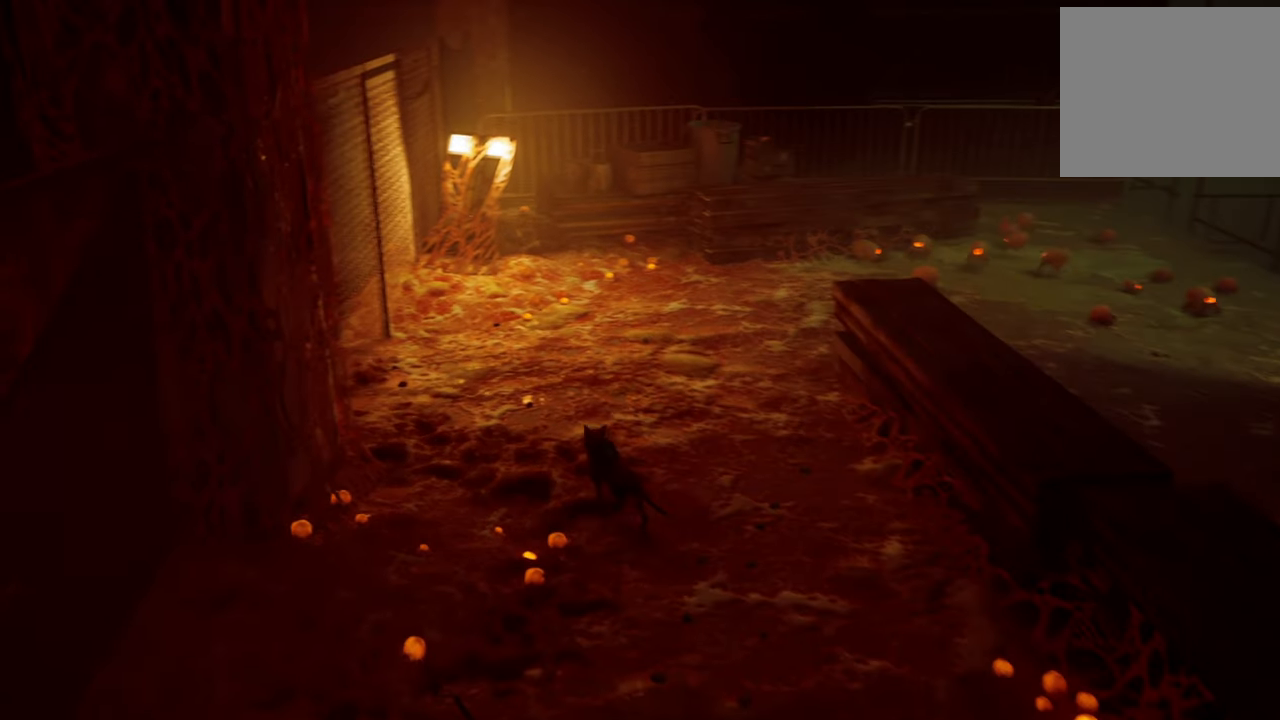
{"buttons": [], "left_stick": "down", "right_stick": "center", "events": [[100, "B", "up"], [180, "B", "down"], [320, "B", "up"], [380, "B", "down"], [440, "left_stick", "down"], [500, "B", "up"]]}
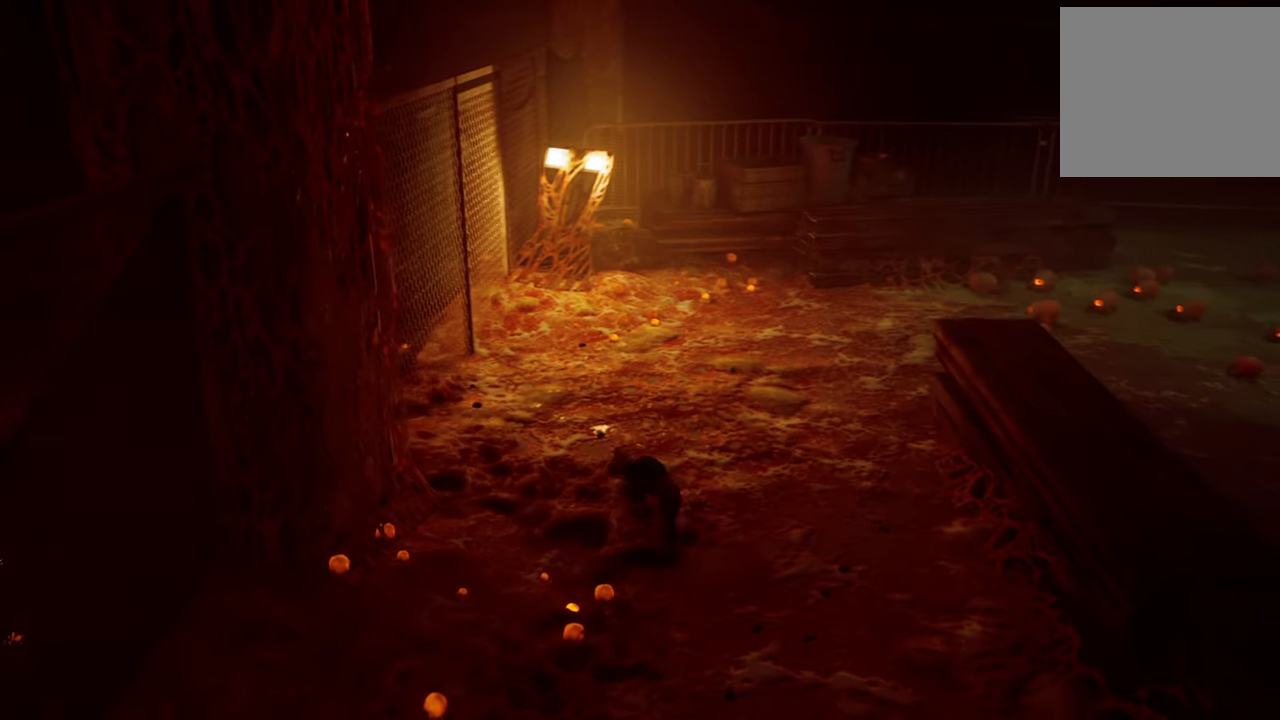
{"buttons": [], "left_stick": "down", "right_stick": "center", "events": []}
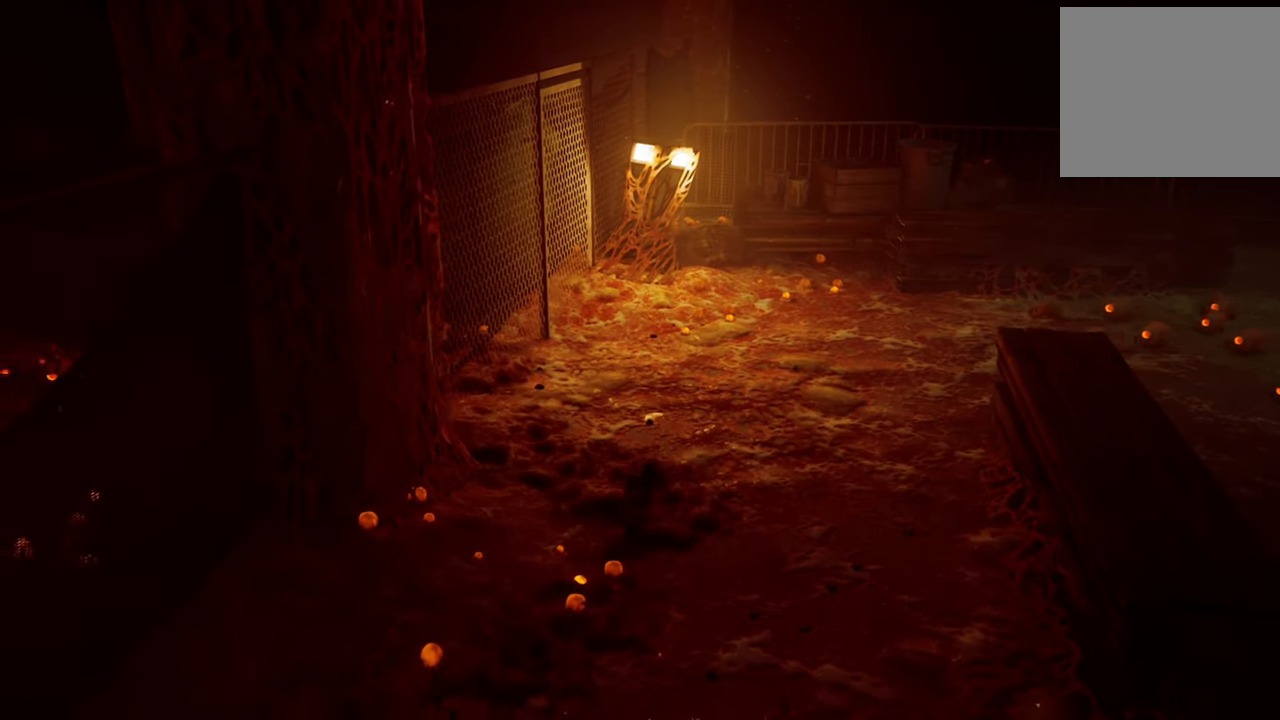
{"buttons": ["A"], "left_stick": "down", "right_stick": "center", "events": [[480, "A", "down"]]}
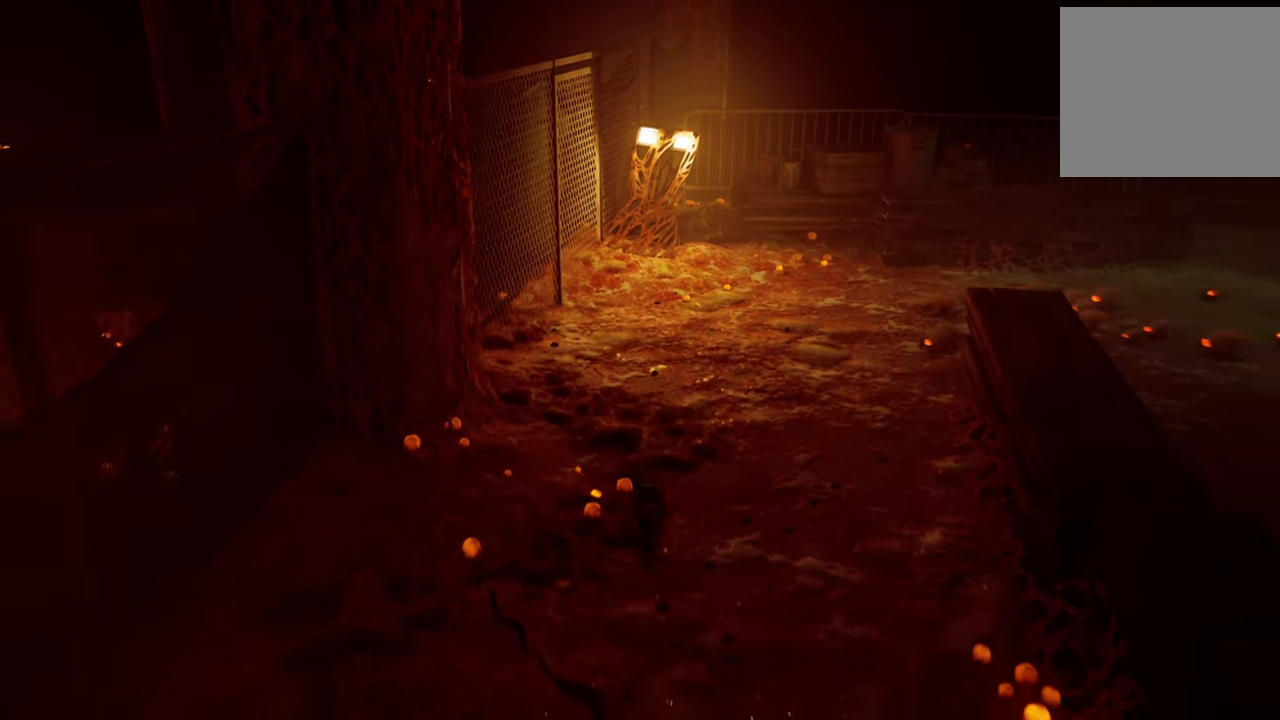
{"buttons": ["R2"], "left_stick": "down", "right_stick": "center", "events": [[60, "A", "up"], [420, "R2", "down"]]}
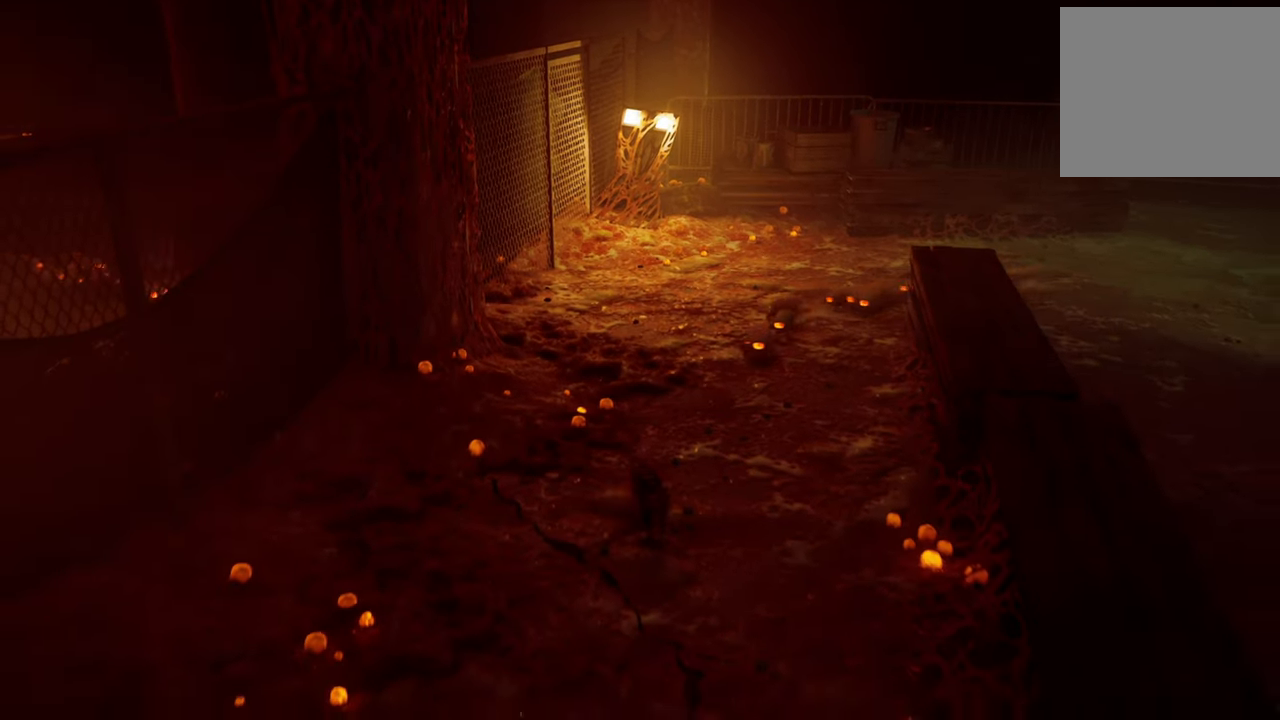
{"buttons": ["R2"], "left_stick": "down-right", "right_stick": "center", "events": [[460, "left_stick", "down-right"]]}
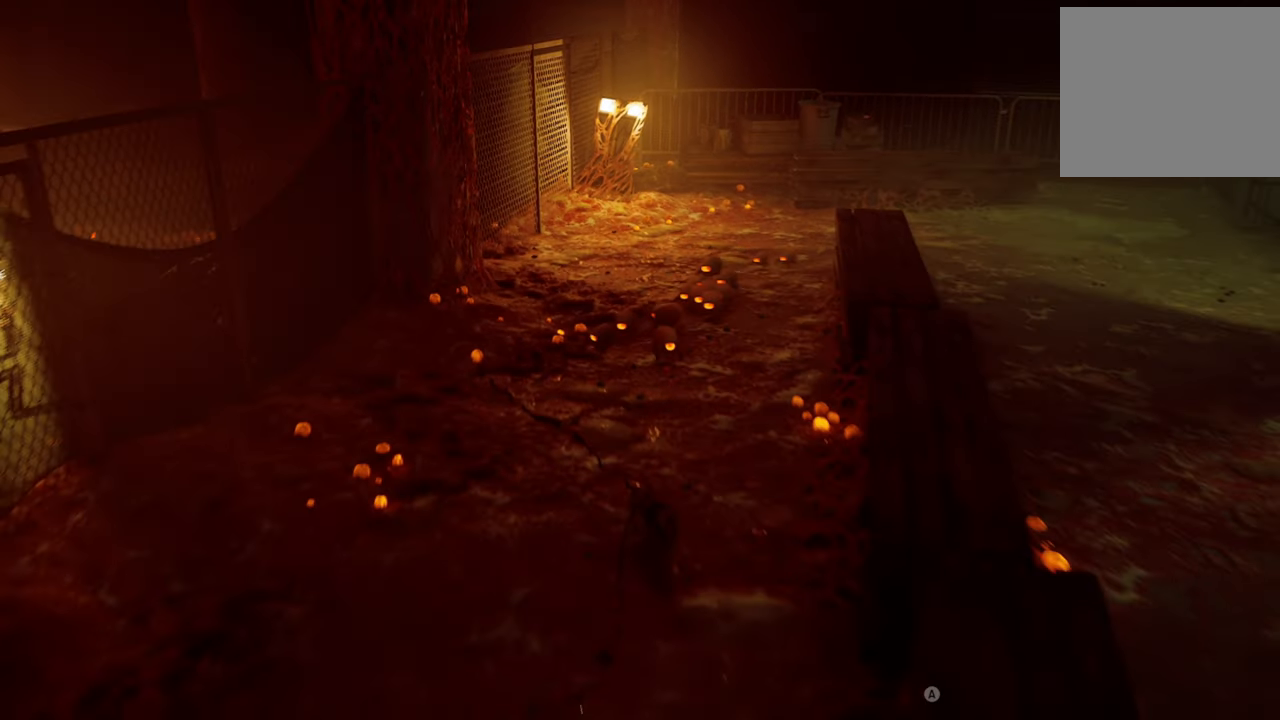
{"buttons": ["A", "R2"], "left_stick": "down-right", "right_stick": "center", "events": [[40, "right_stick", "right"], [280, "right_stick", "center"], [420, "A", "down"]]}
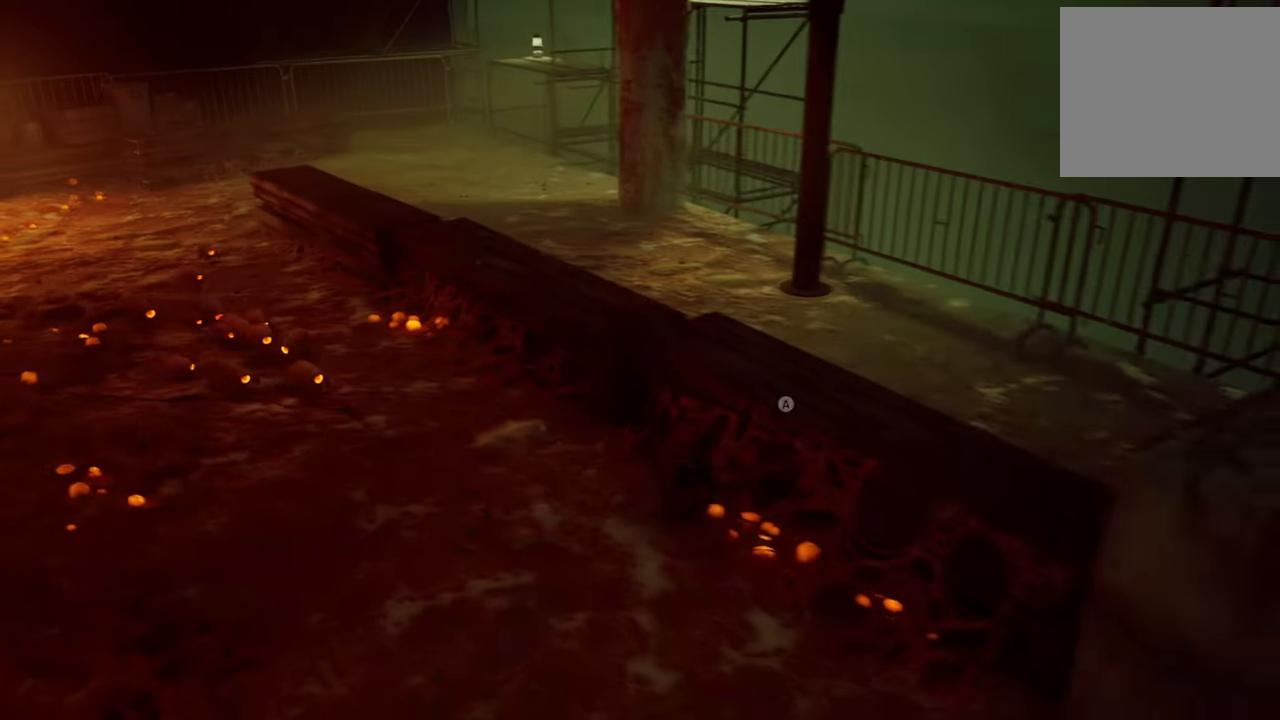
{"buttons": ["R2"], "left_stick": "up", "right_stick": "center", "events": [[40, "left_stick", "up-right"], [60, "A", "up"], [380, "left_stick", "up"]]}
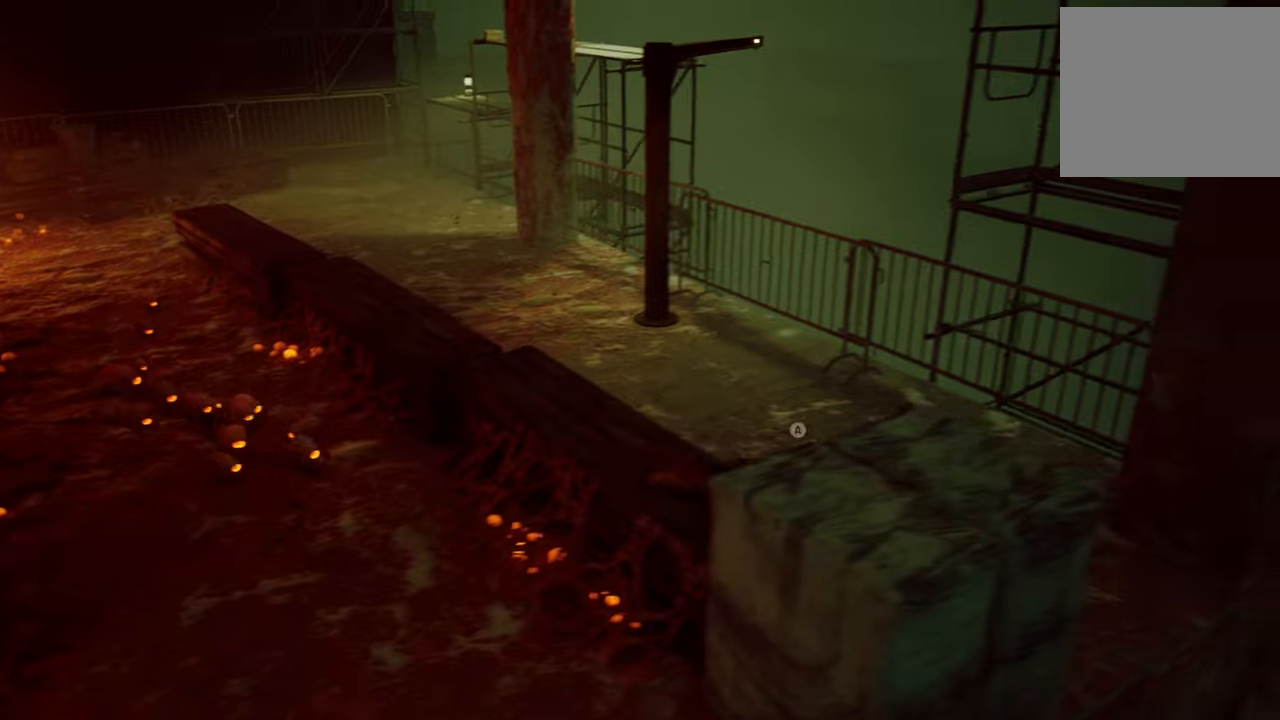
{"buttons": ["L2", "R2"], "left_stick": "up-left", "right_stick": "center", "events": [[40, "left_stick", "up-left"], [160, "right_stick", "up-left"], [320, "right_stick", "center"], [380, "L2", "down"]]}
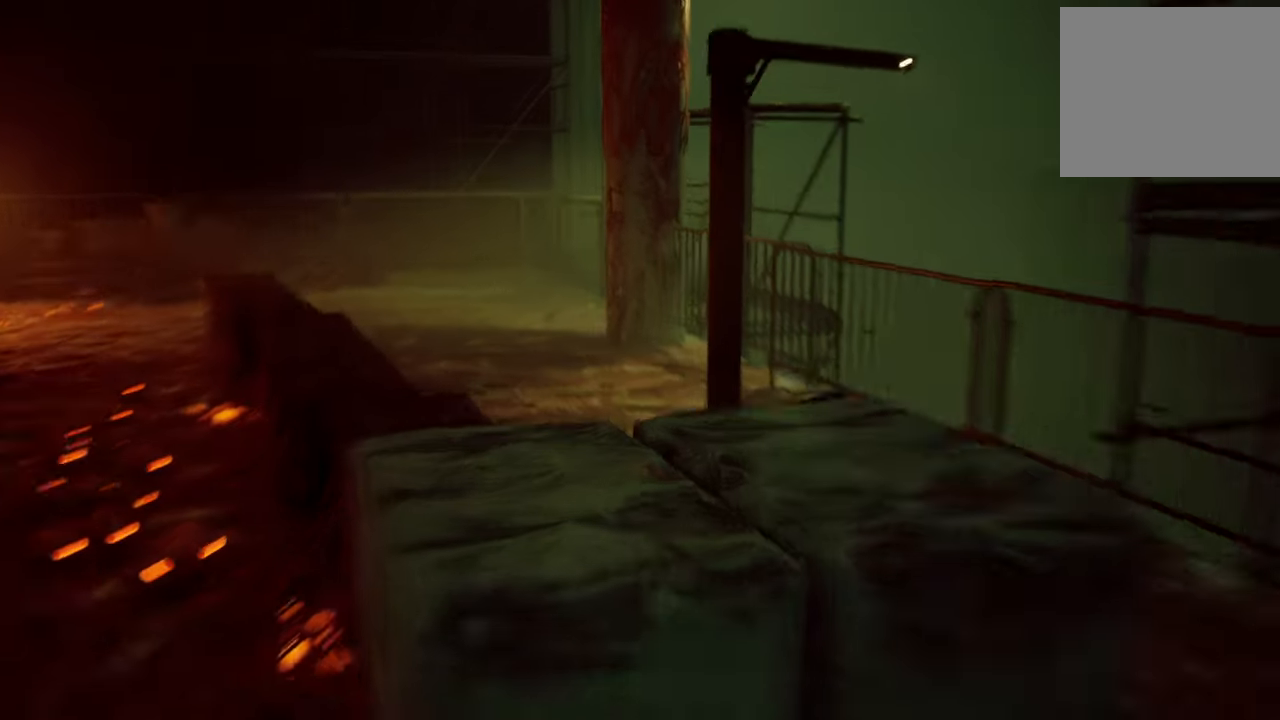
{"buttons": ["R2"], "left_stick": "up", "right_stick": "center", "events": [[140, "left_stick", "up"], [240, "A", "down"], [400, "A", "up"], [420, "L2", "up"]]}
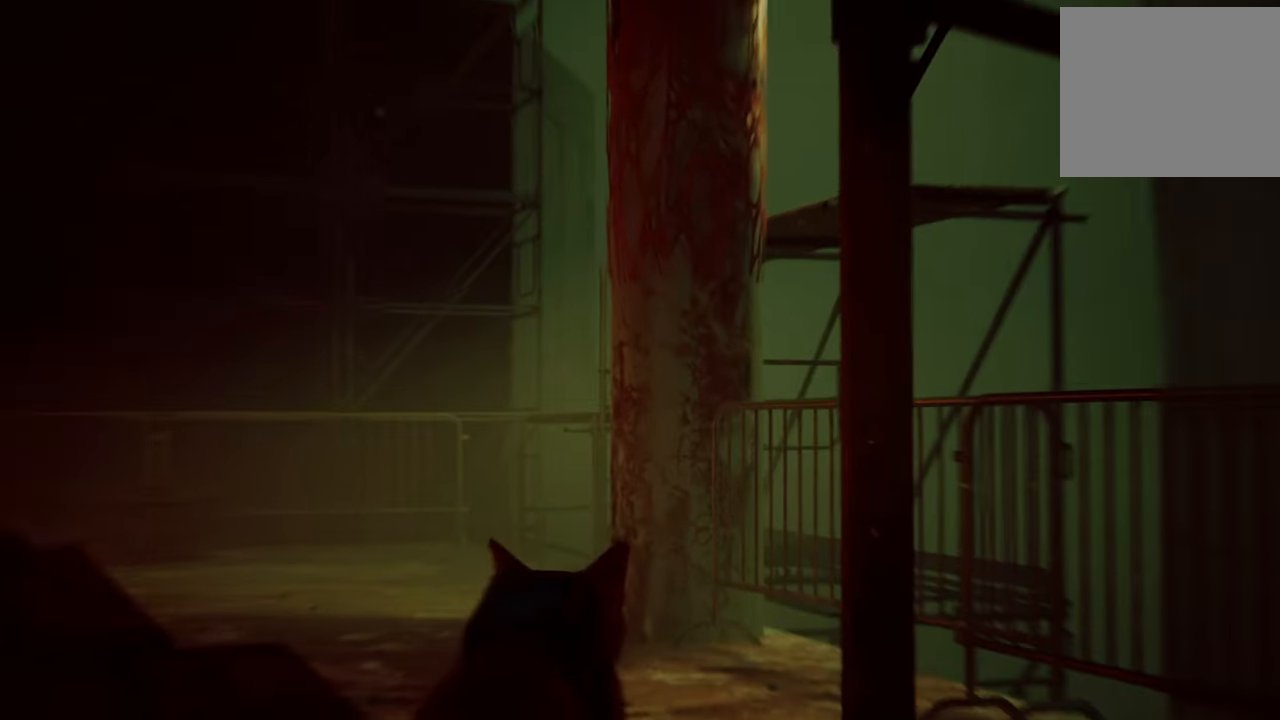
{"buttons": ["R2"], "left_stick": "up", "right_stick": "center", "events": [[320, "A", "down"], [460, "A", "up"]]}
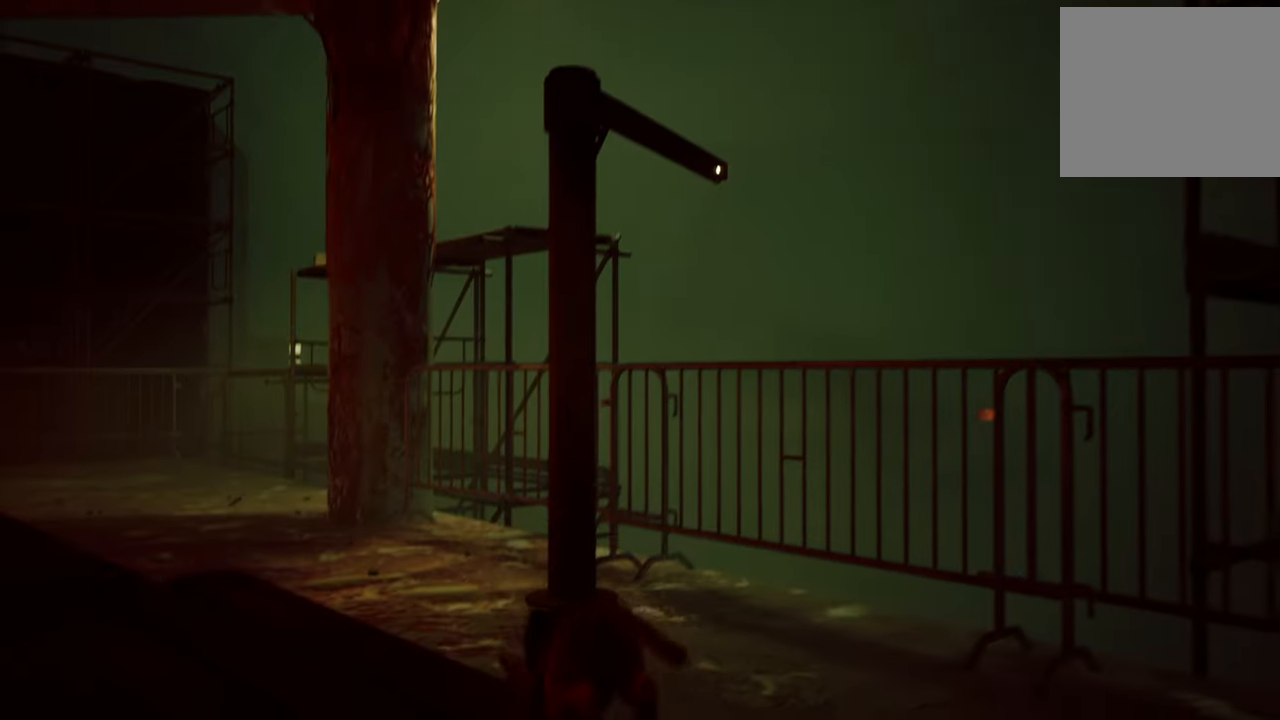
{"buttons": ["R2"], "left_stick": "up", "right_stick": "left", "events": [[340, "right_stick", "left"]]}
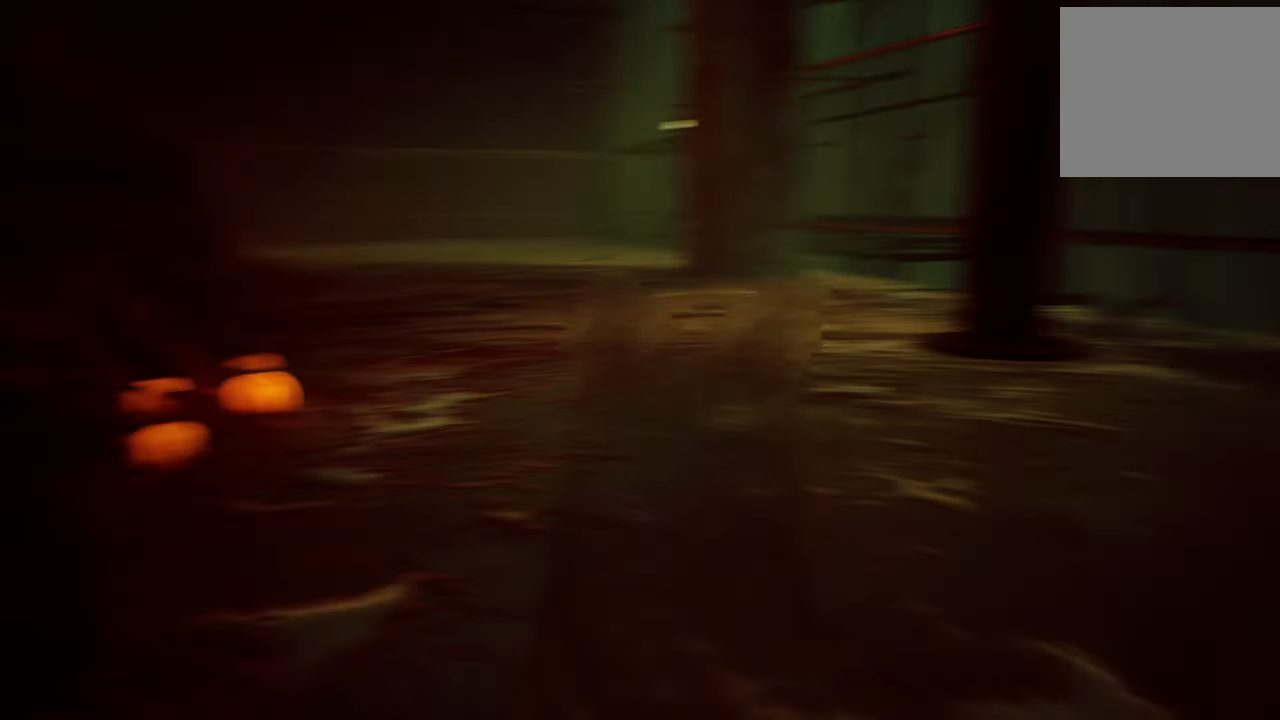
{"buttons": ["R2"], "left_stick": "up", "right_stick": "center", "events": [[120, "right_stick", "center"]]}